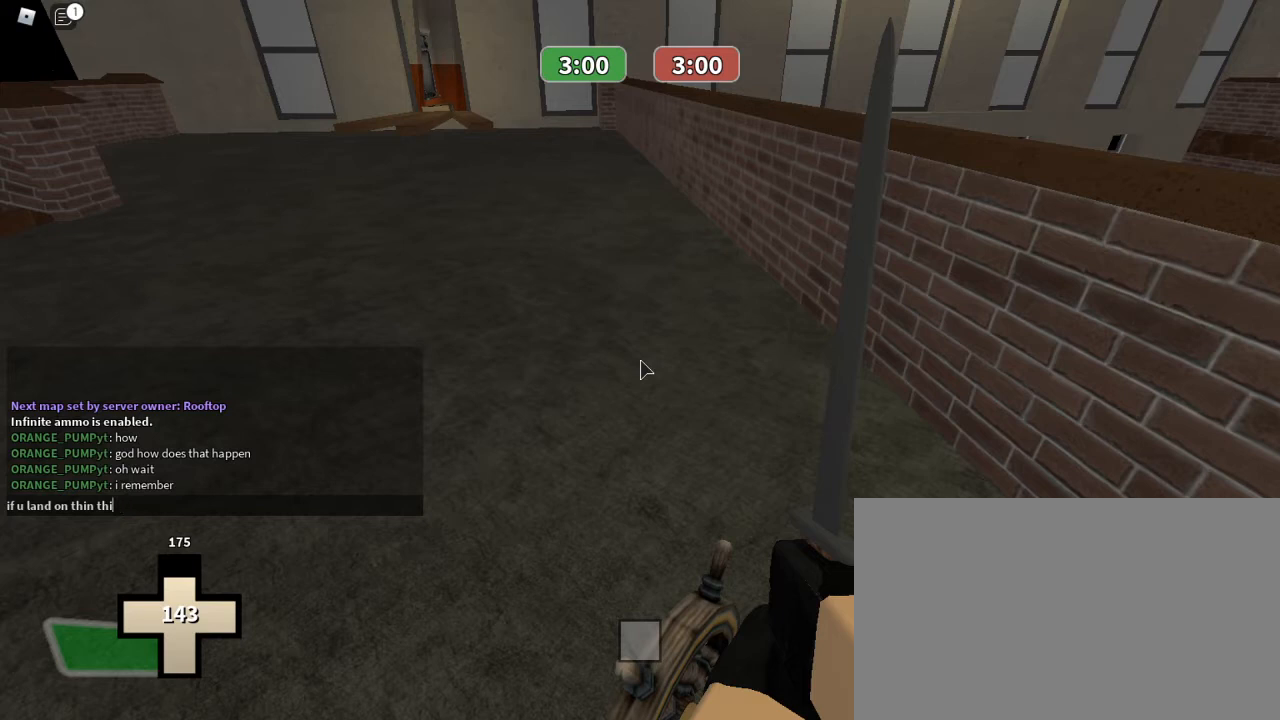
Gameplay with keyboard and mouse; each line is a JSON object with the keys and mouse buttons held at the frame after it. "events" lists presses ("down") and releases ("up") of "1", "2", "3", "4", "5", "a", "alt", "c", "caps_lock", "ctrl", "d", "e", "f", "g", "q", "r", "s", "shift", "space", "t", "tab", "v", "w", "x", "z", "mouse_left", "mouse_wheel" and "mouse_right" between this image and that frame as [ms after this image, input, new state], when the widget could be followed in between. "mouse_left", "mouse_wheel", "mouse_right" = the "left", "wheel", "right" buttons of the "mouse" list. No other keys are recorded. "wheel" means that the mouse wheel is clicked or scrolled. Not read: mouse_move.
{"keys": [], "mouse": [], "events": []}
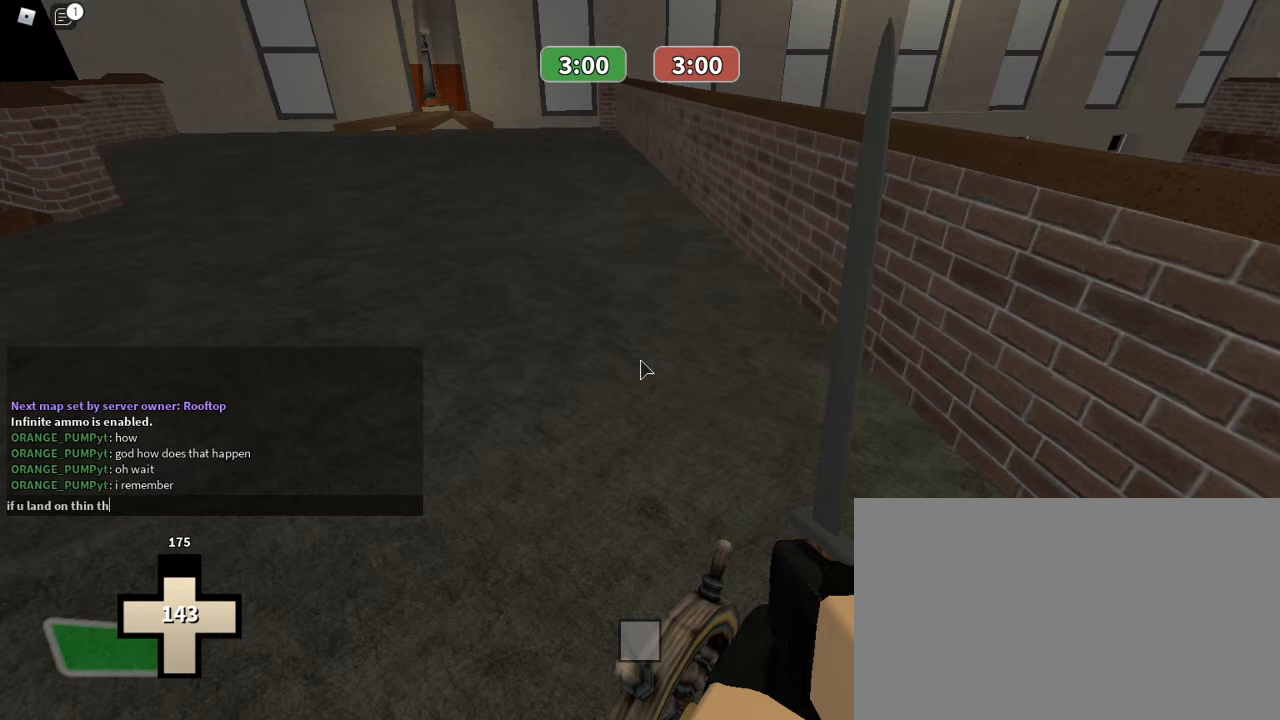
{"keys": [], "mouse": [], "events": []}
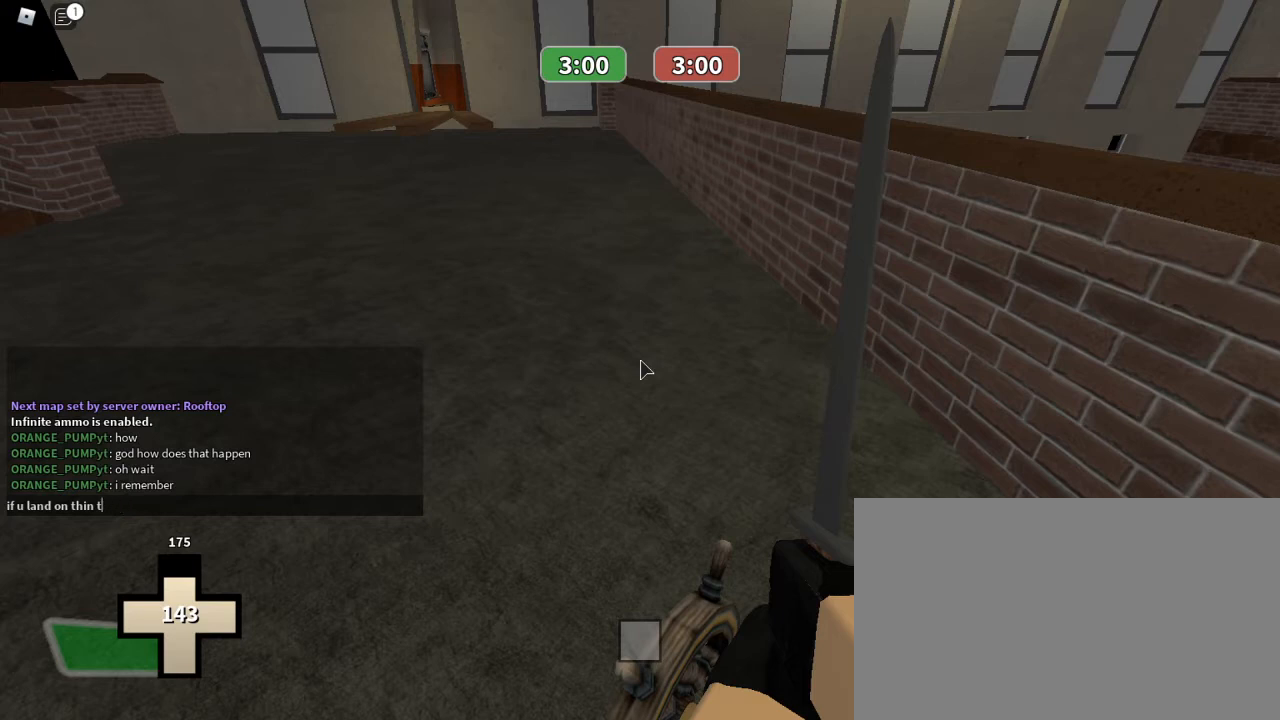
{"keys": [], "mouse": [], "events": []}
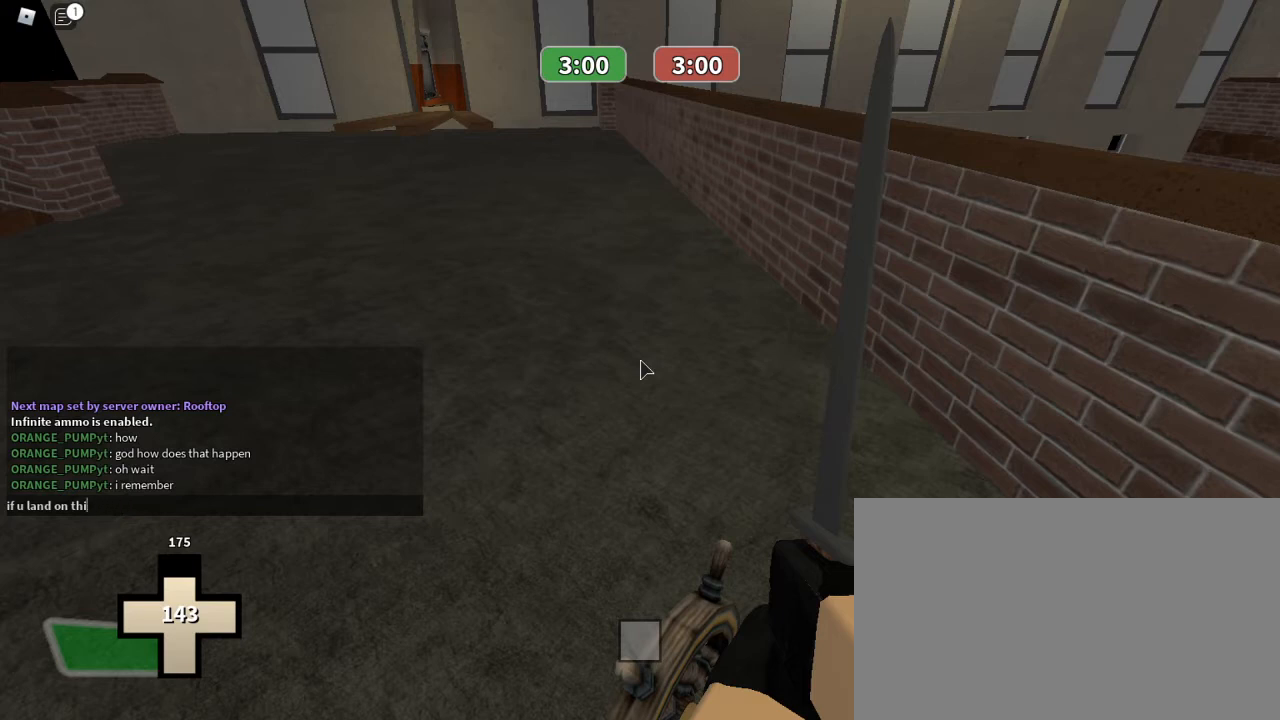
{"keys": [], "mouse": [], "events": []}
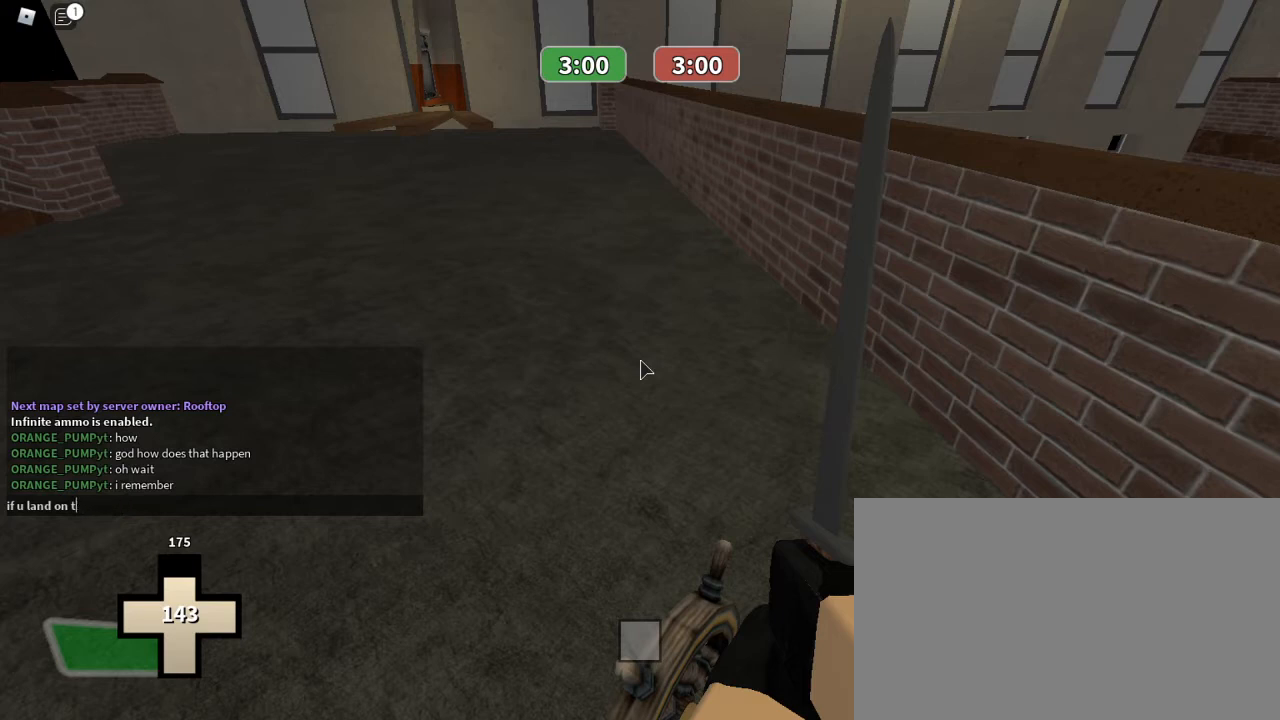
{"keys": ["space"], "mouse": [], "events": [[300, "a", "down"], [467, "a", "up"], [467, "space", "down"]]}
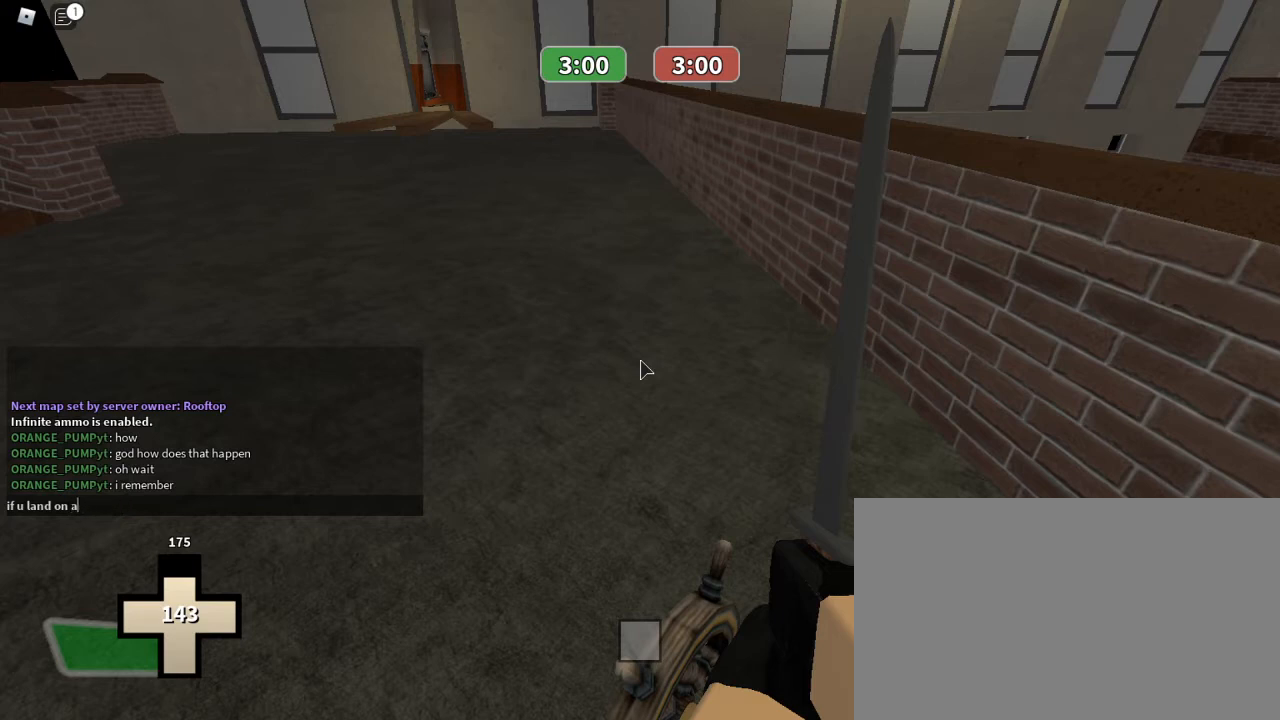
{"keys": [], "mouse": [], "events": [[100, "space", "up"]]}
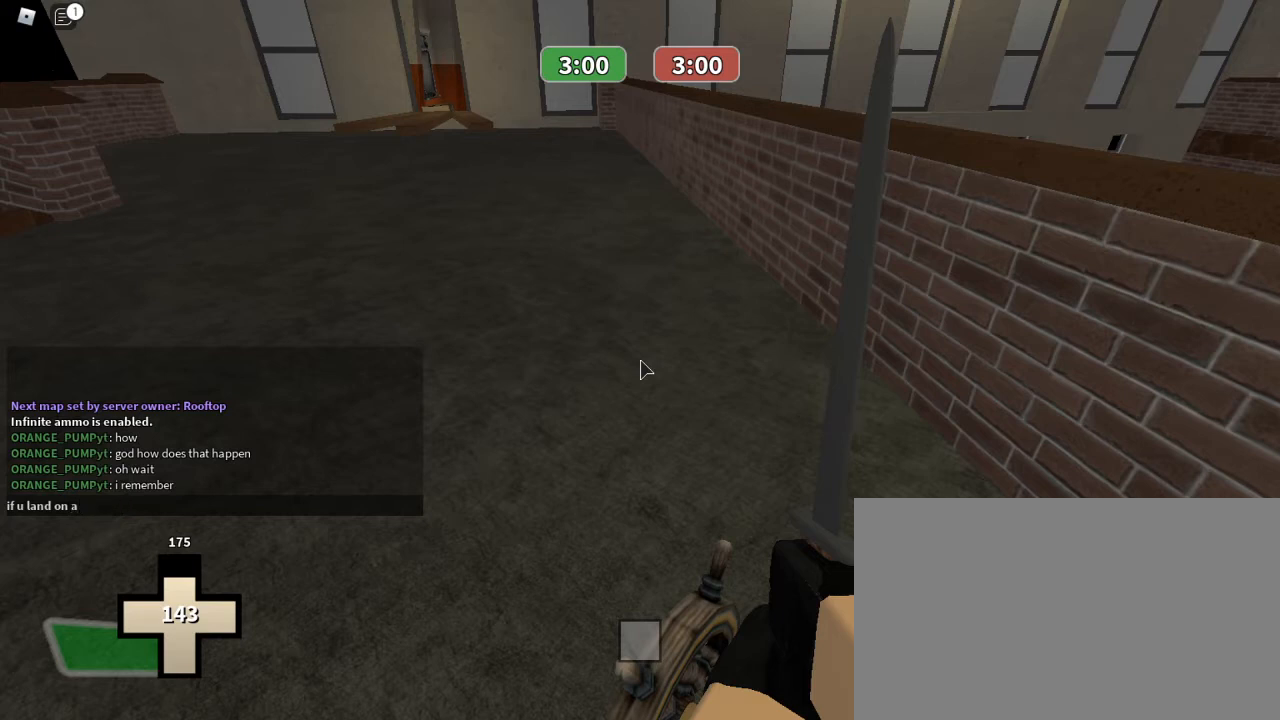
{"keys": [], "mouse": [], "events": [[67, "t", "down"], [200, "t", "up"]]}
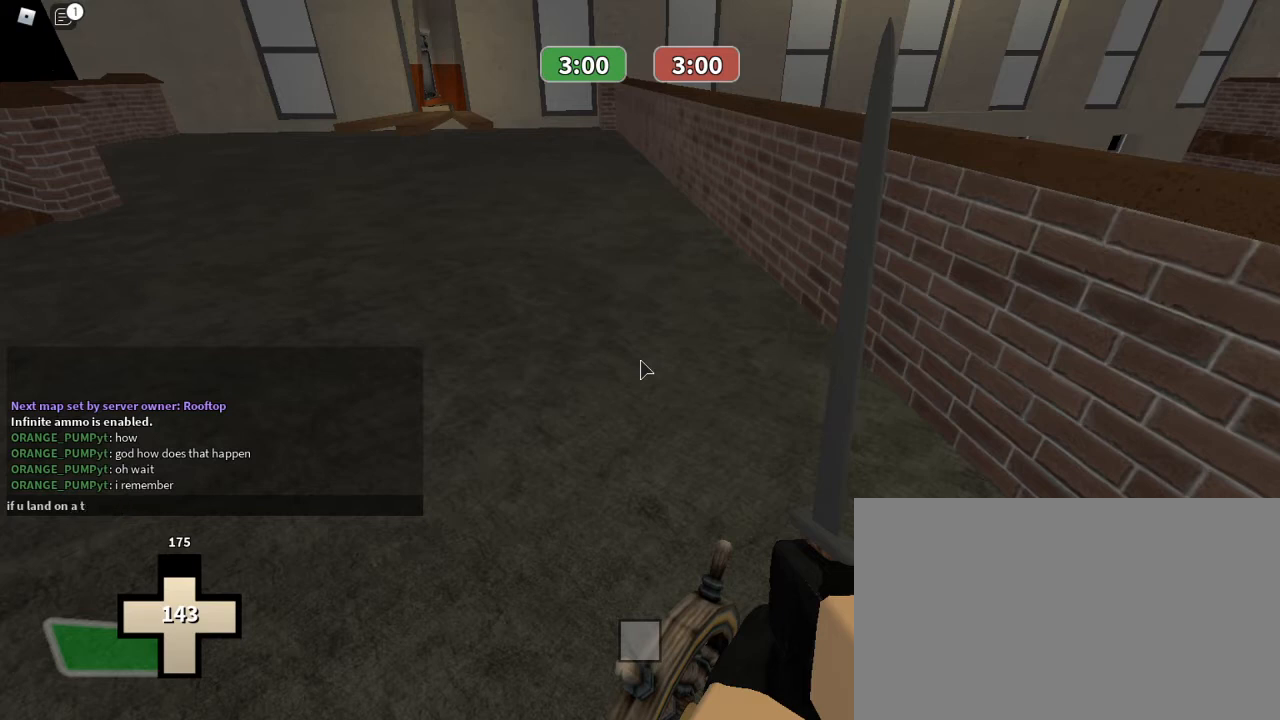
{"keys": [], "mouse": [], "events": []}
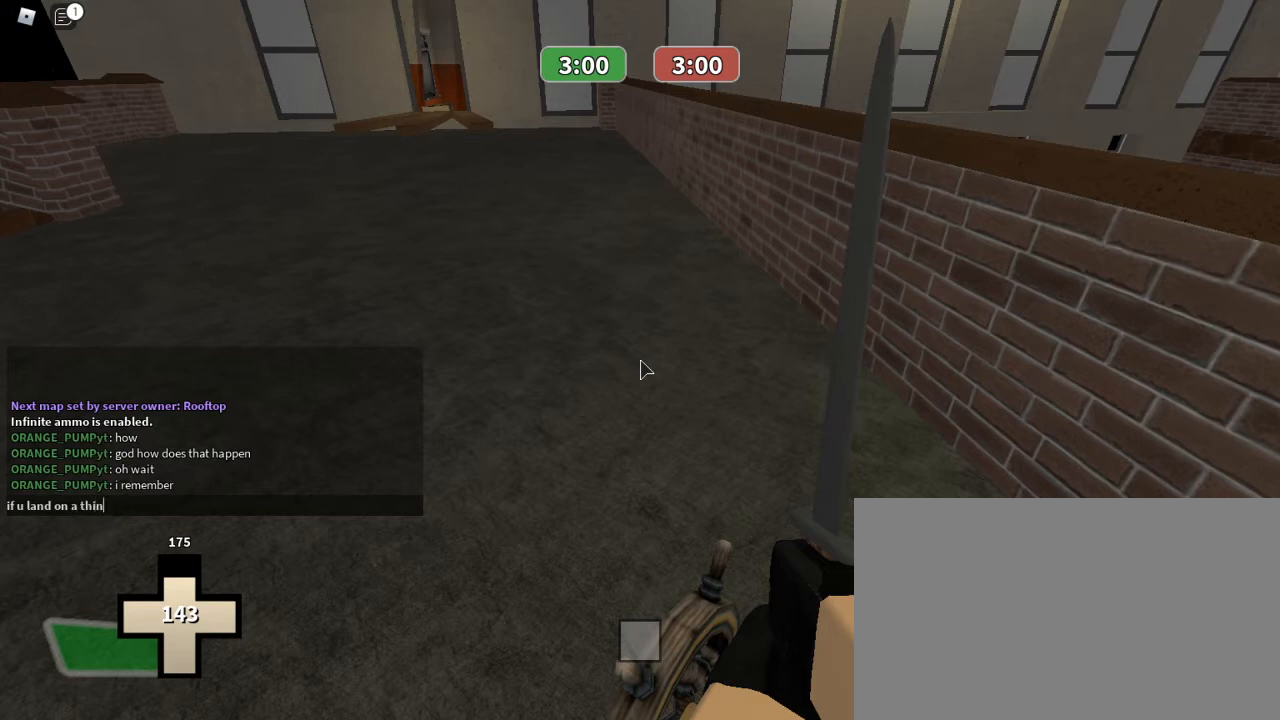
{"keys": [], "mouse": [], "events": [[33, "space", "down"], [200, "space", "up"], [333, "t", "down"], [467, "t", "up"]]}
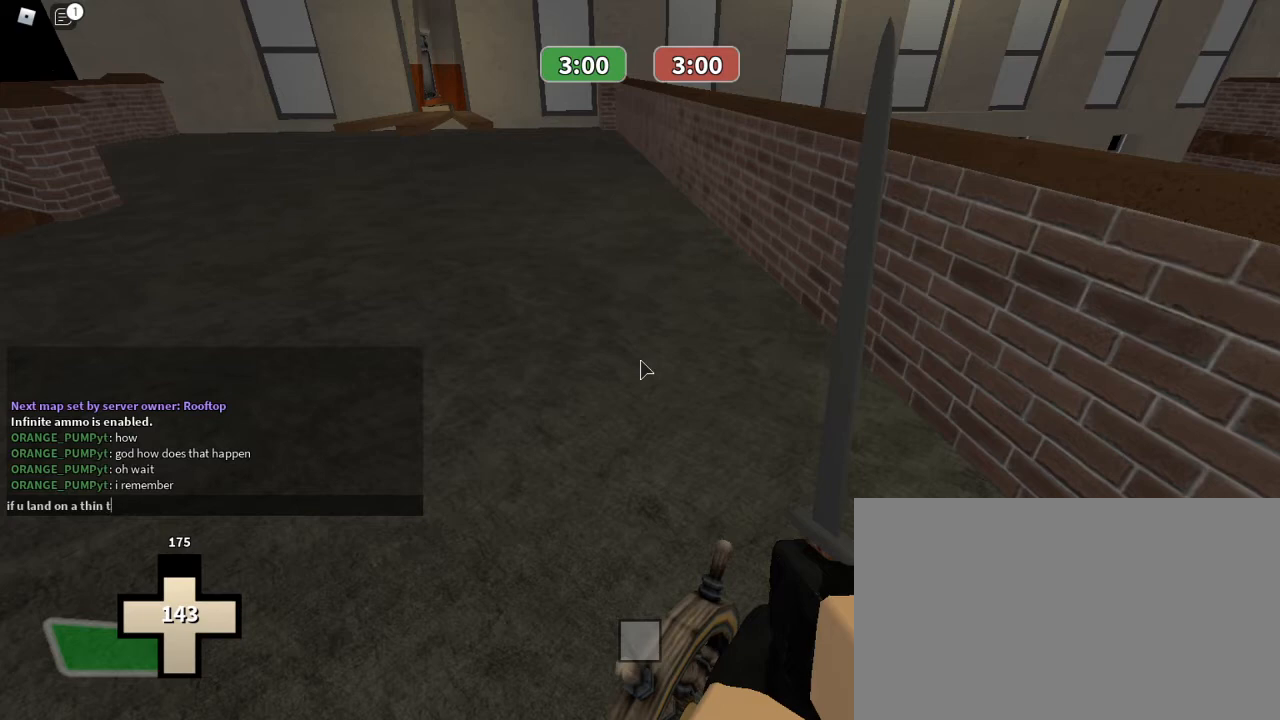
{"keys": ["g"], "mouse": [], "events": [[433, "g", "down"]]}
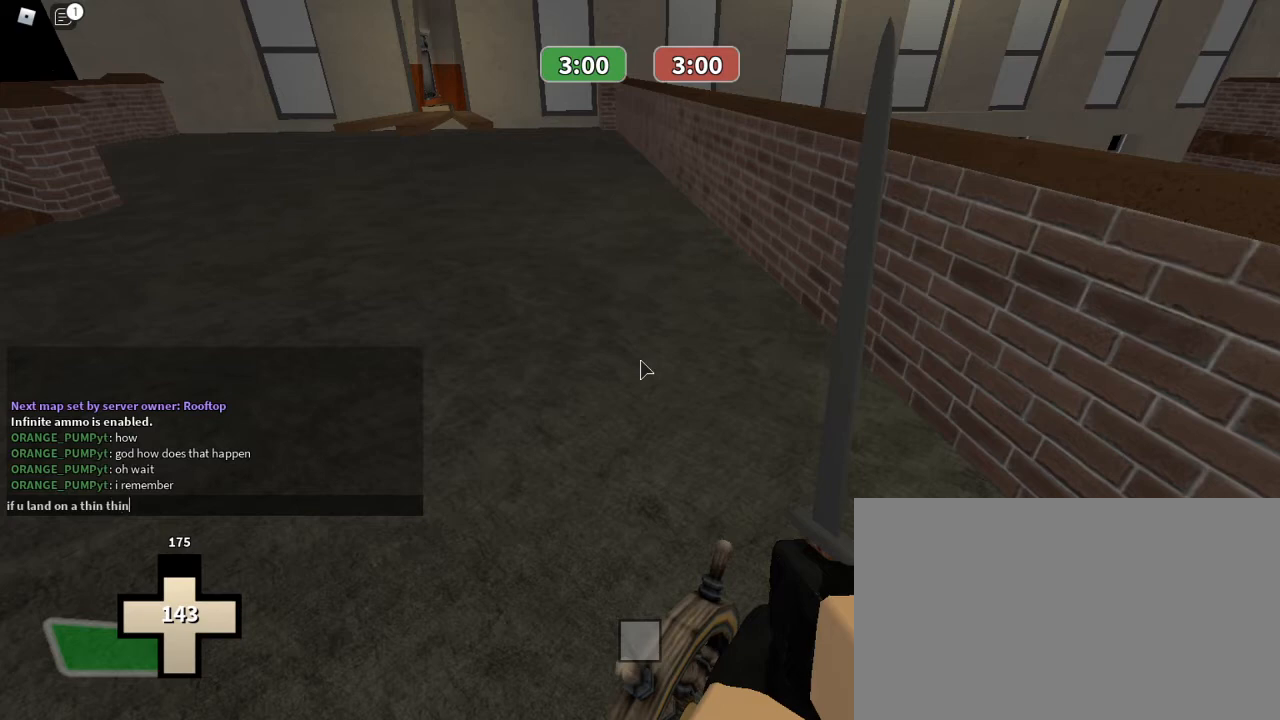
{"keys": ["a", "w"], "mouse": [], "events": [[33, "g", "up"], [400, "a", "down"], [500, "w", "down"]]}
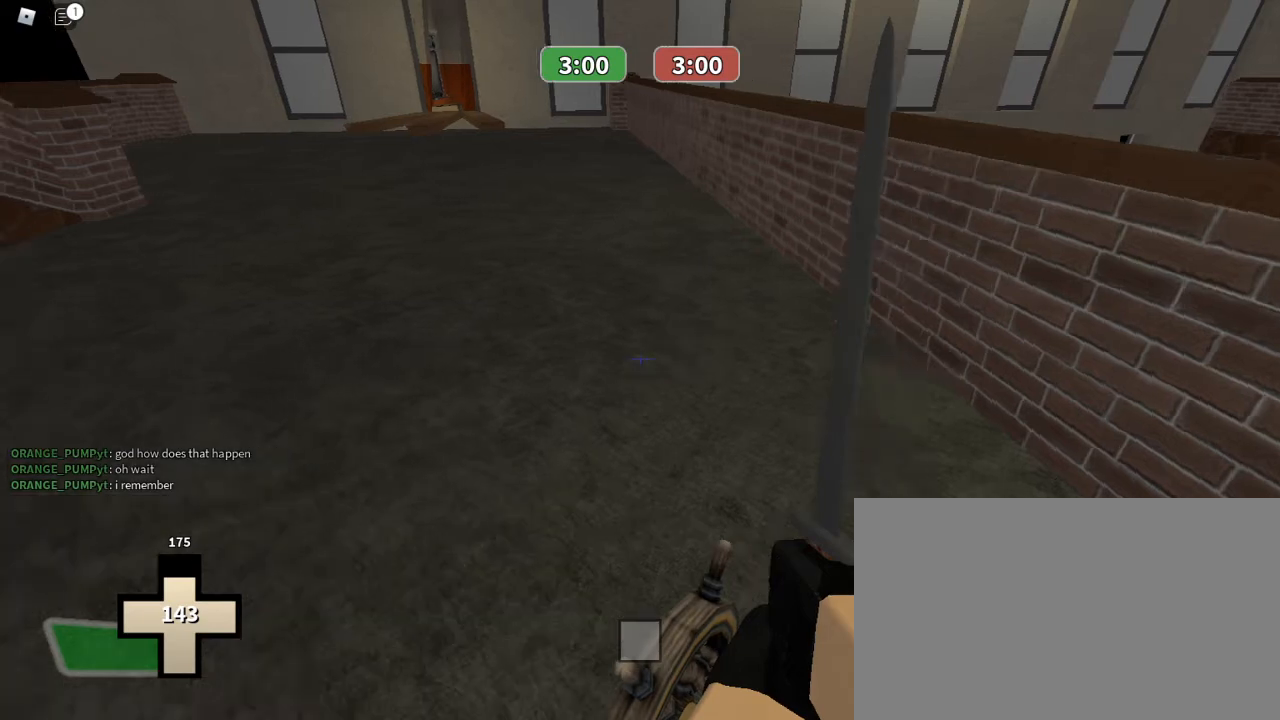
{"keys": [], "mouse": [], "events": [[133, "a", "up"], [200, "w", "up"]]}
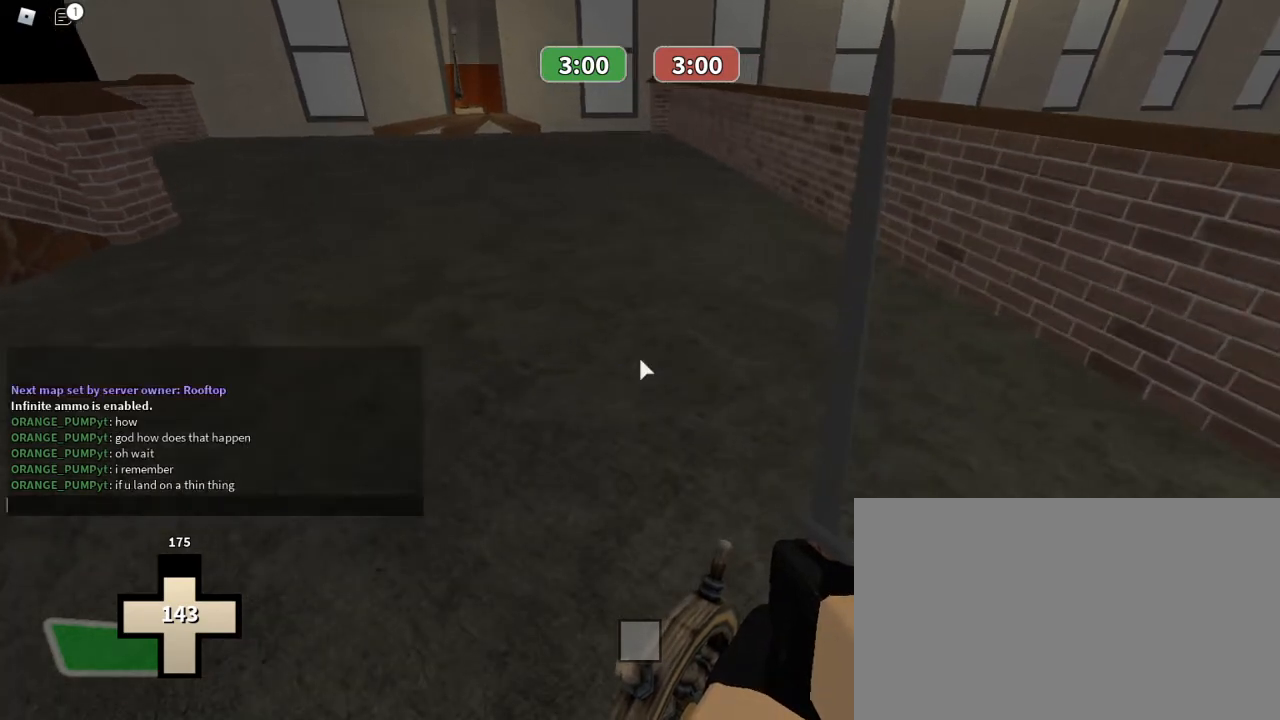
{"keys": ["d"], "mouse": [], "events": [[333, "space", "down"], [433, "d", "down"], [500, "space", "up"]]}
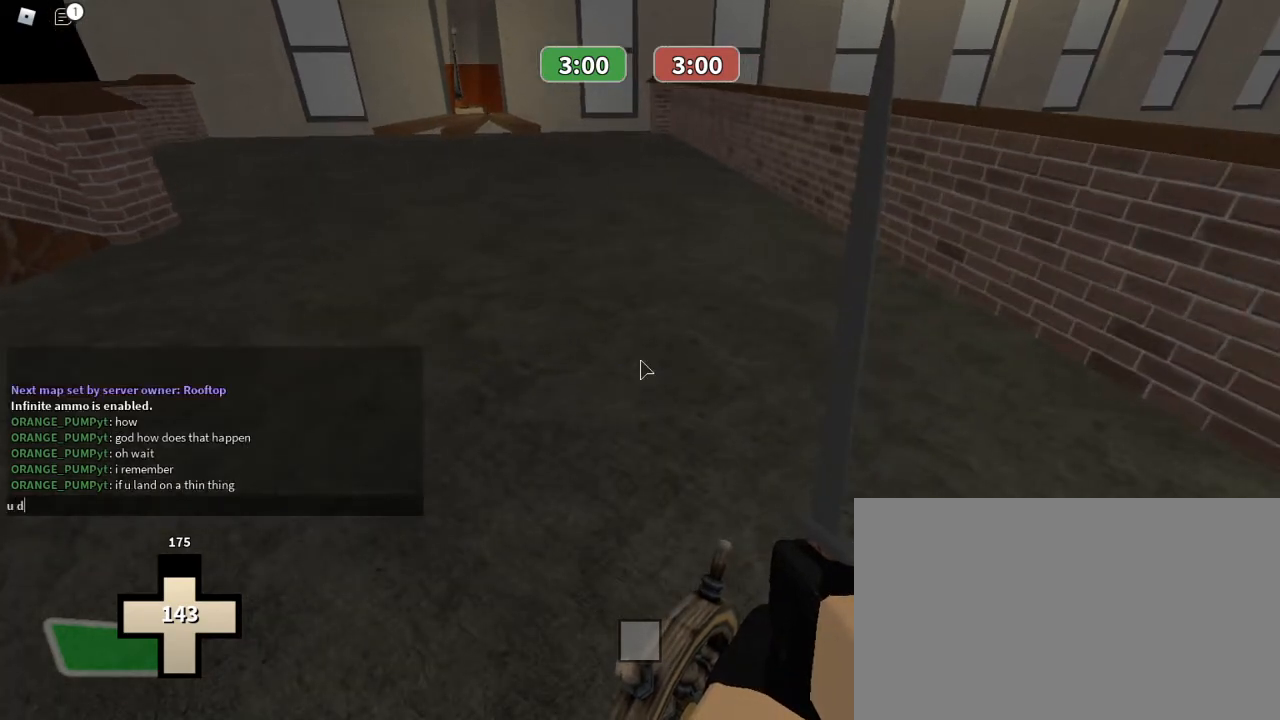
{"keys": ["t"], "mouse": [], "events": [[67, "d", "up"], [267, "t", "down"], [367, "t", "up"], [400, "space", "down"], [500, "space", "up"], [500, "t", "down"]]}
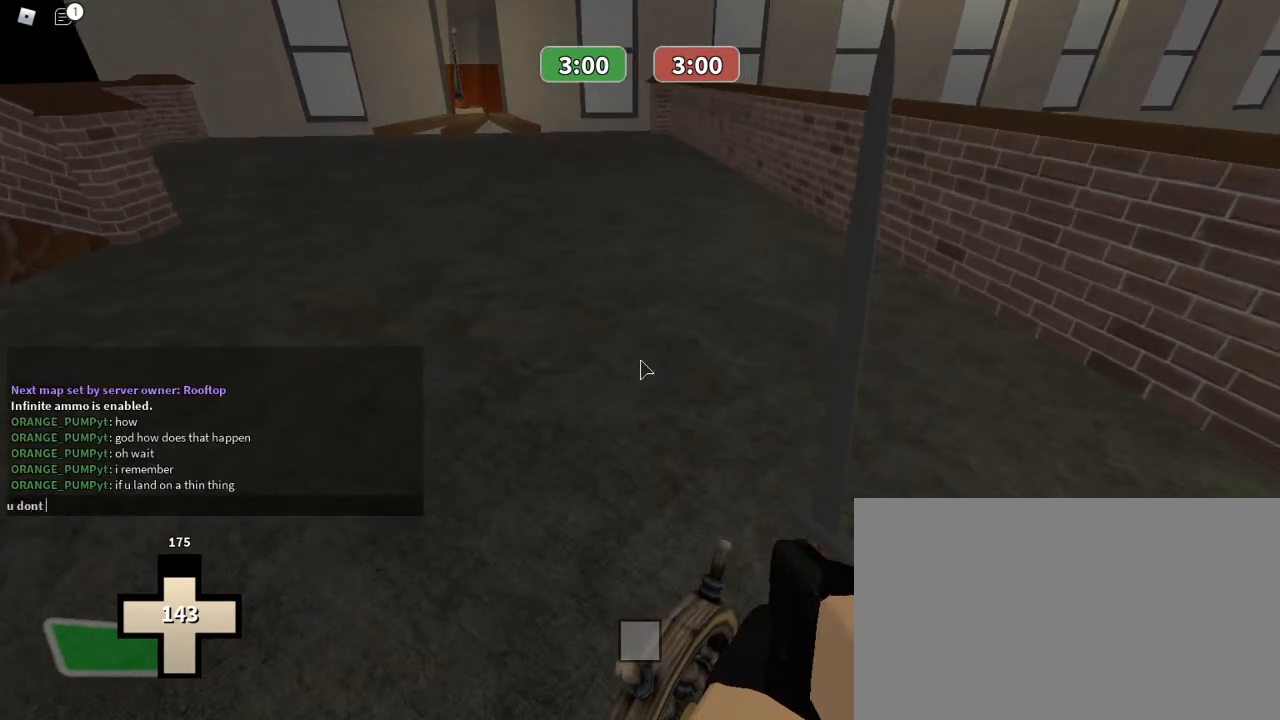
{"keys": [], "mouse": [], "events": [[133, "a", "down"], [133, "t", "up"], [267, "a", "up"]]}
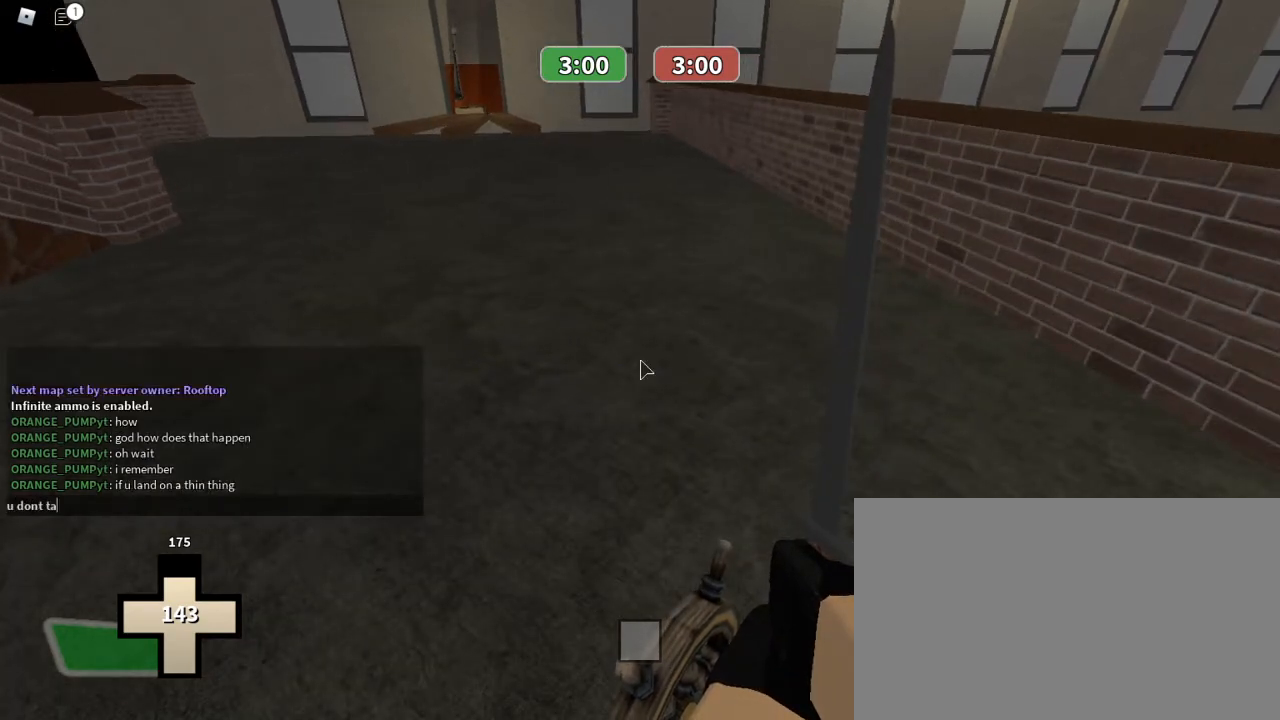
{"keys": ["e"], "mouse": [], "events": [[433, "e", "down"]]}
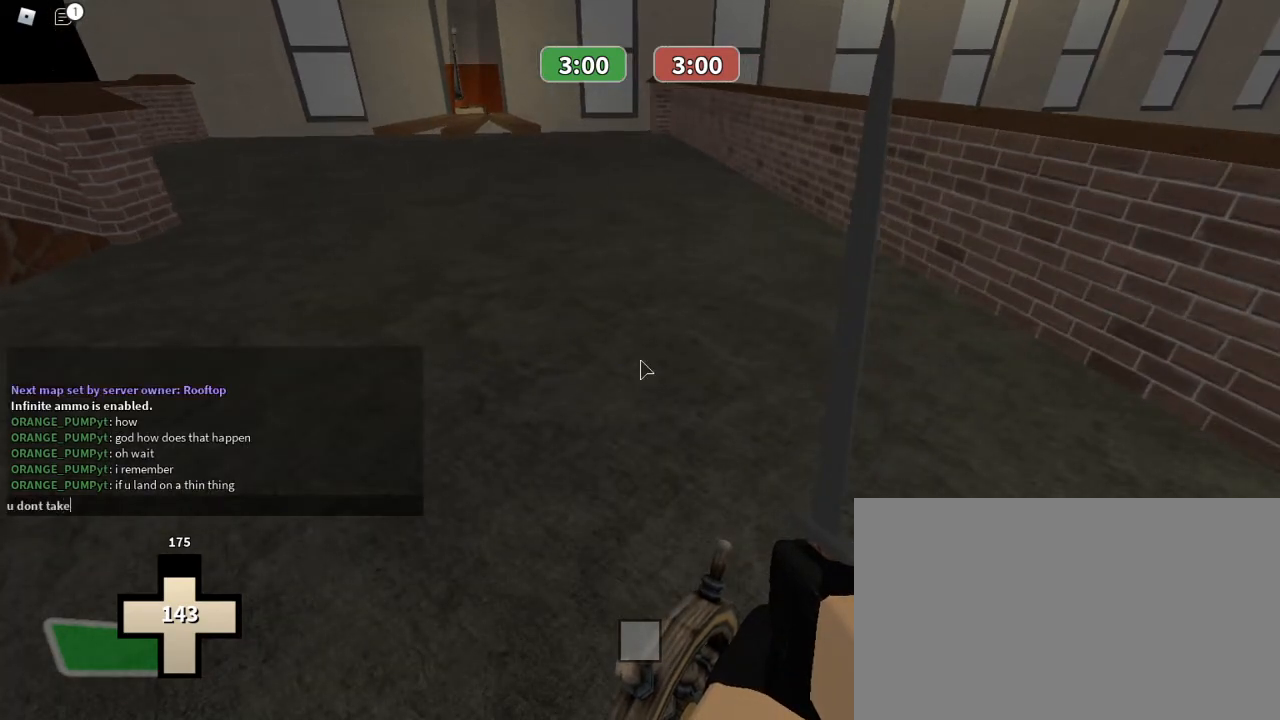
{"keys": [], "mouse": [], "events": [[33, "space", "down"], [67, "e", "up"], [167, "space", "up"], [267, "f", "down"], [400, "f", "up"]]}
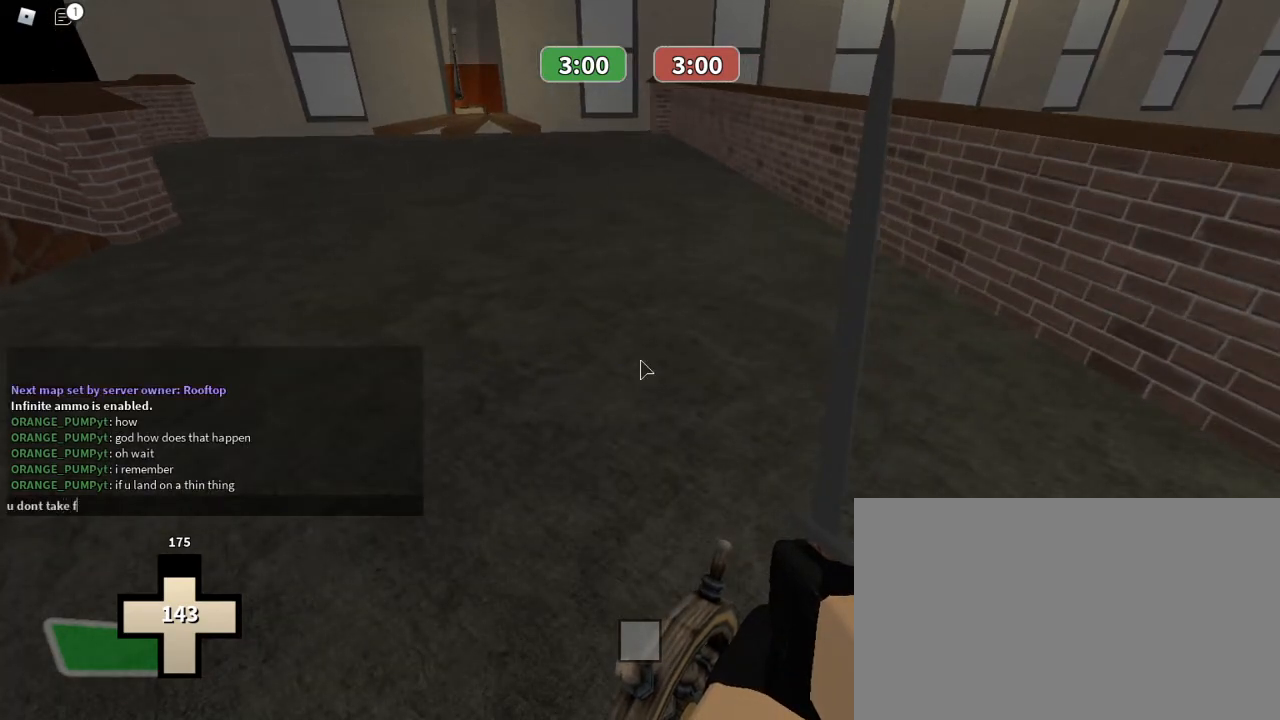
{"keys": [], "mouse": [], "events": [[200, "a", "down"], [300, "a", "up"]]}
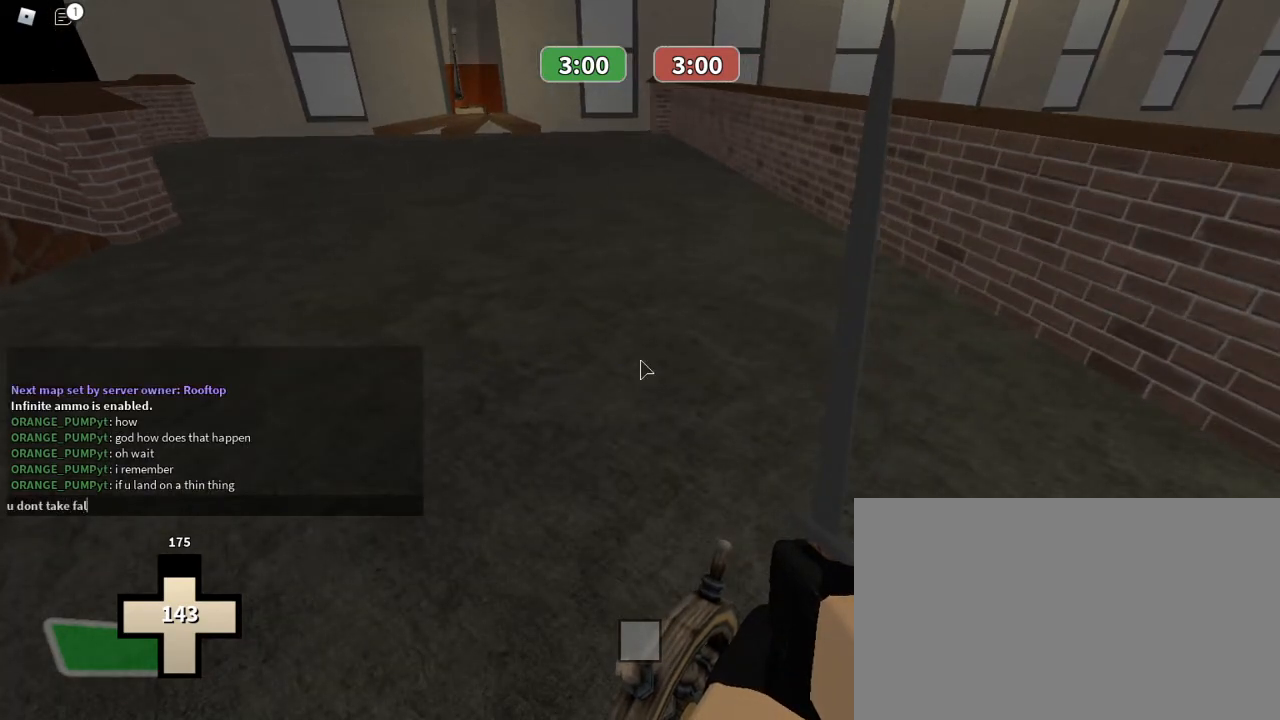
{"keys": ["a", "d"], "mouse": [], "events": [[100, "space", "down"], [200, "space", "up"], [333, "d", "down"], [433, "a", "down"]]}
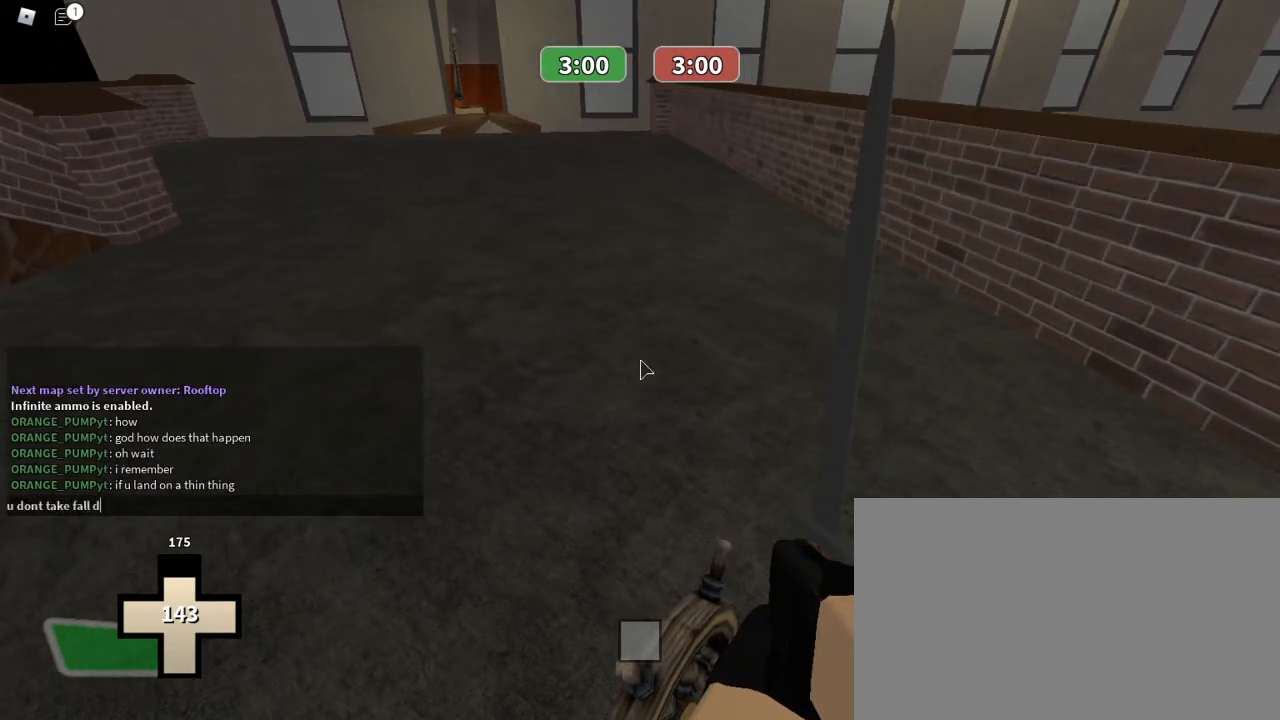
{"keys": ["e", "g"], "mouse": [], "events": [[33, "d", "up"], [133, "a", "up"], [233, "a", "down"], [367, "a", "up"], [400, "g", "down"], [500, "e", "down"]]}
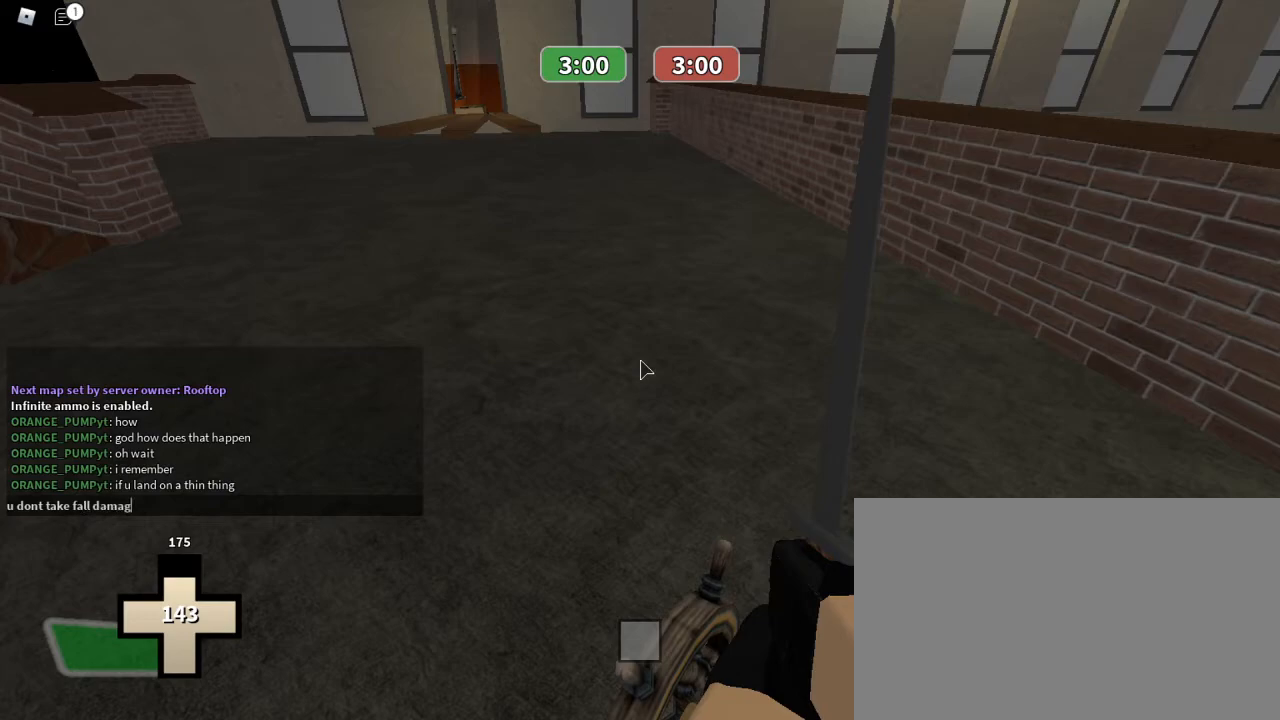
{"keys": ["a", "w"], "mouse": [], "events": [[33, "g", "up"], [133, "e", "up"], [333, "a", "down"], [467, "w", "down"]]}
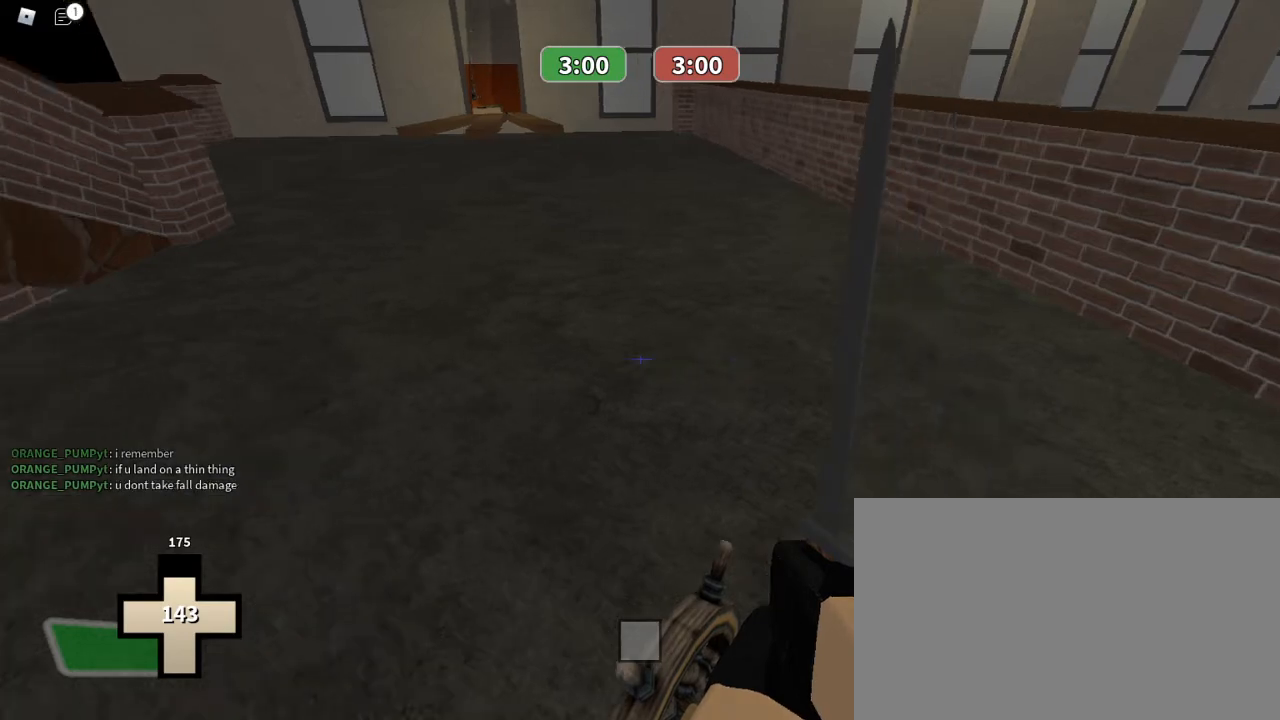
{"keys": ["w"], "mouse": [], "events": [[33, "a", "up"]]}
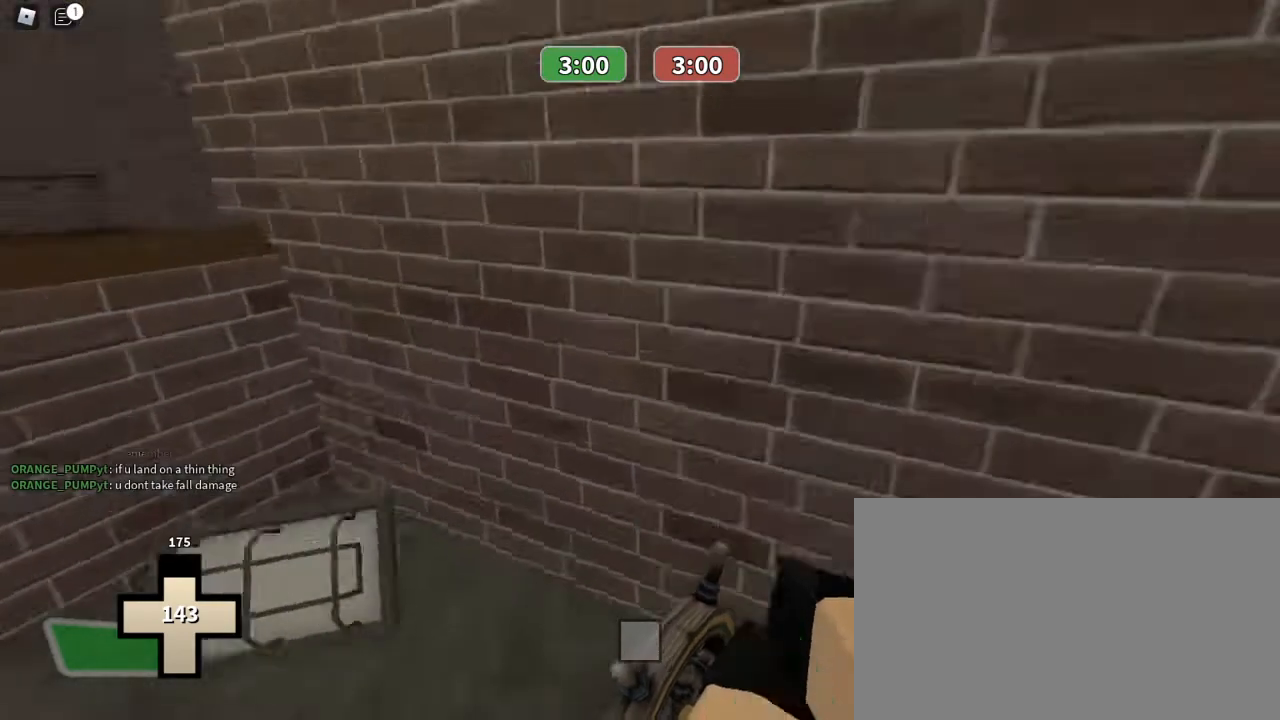
{"keys": ["w"], "mouse": [], "events": []}
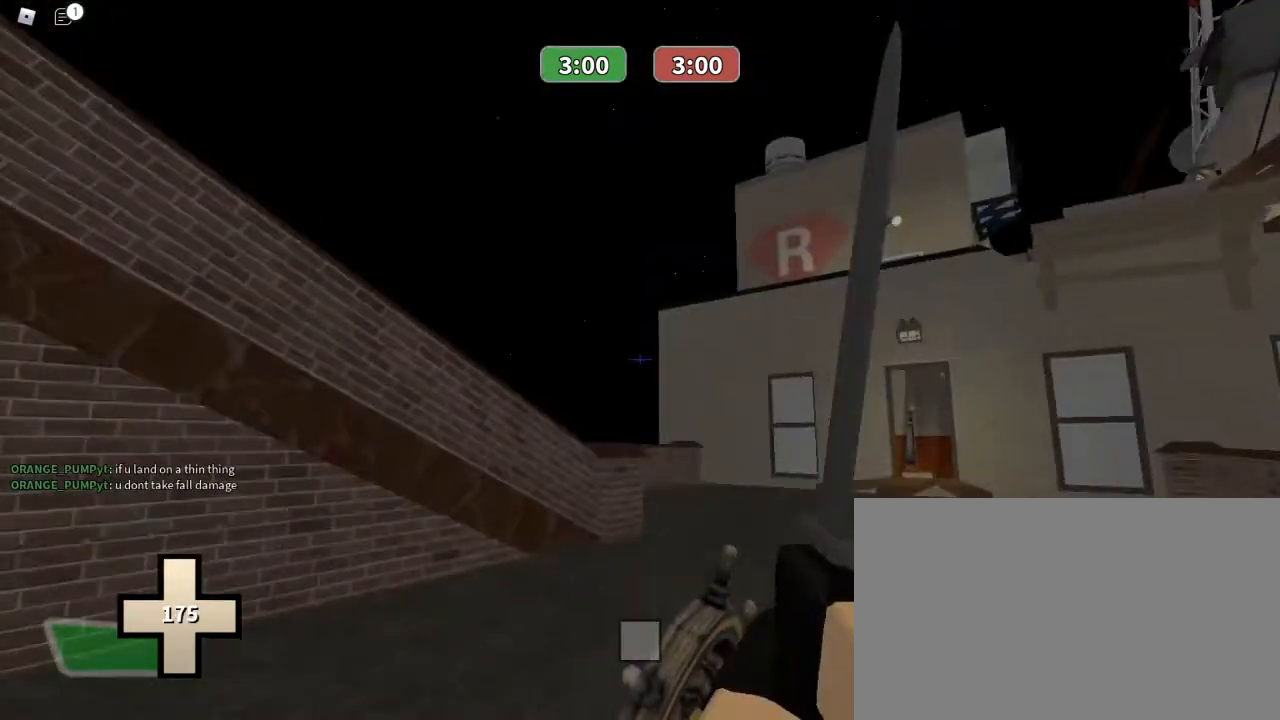
{"keys": ["w"], "mouse": [], "events": [[33, "1", "down"], [33, "mouse_left", "down"], [133, "1", "up"], [200, "mouse_left", "up"]]}
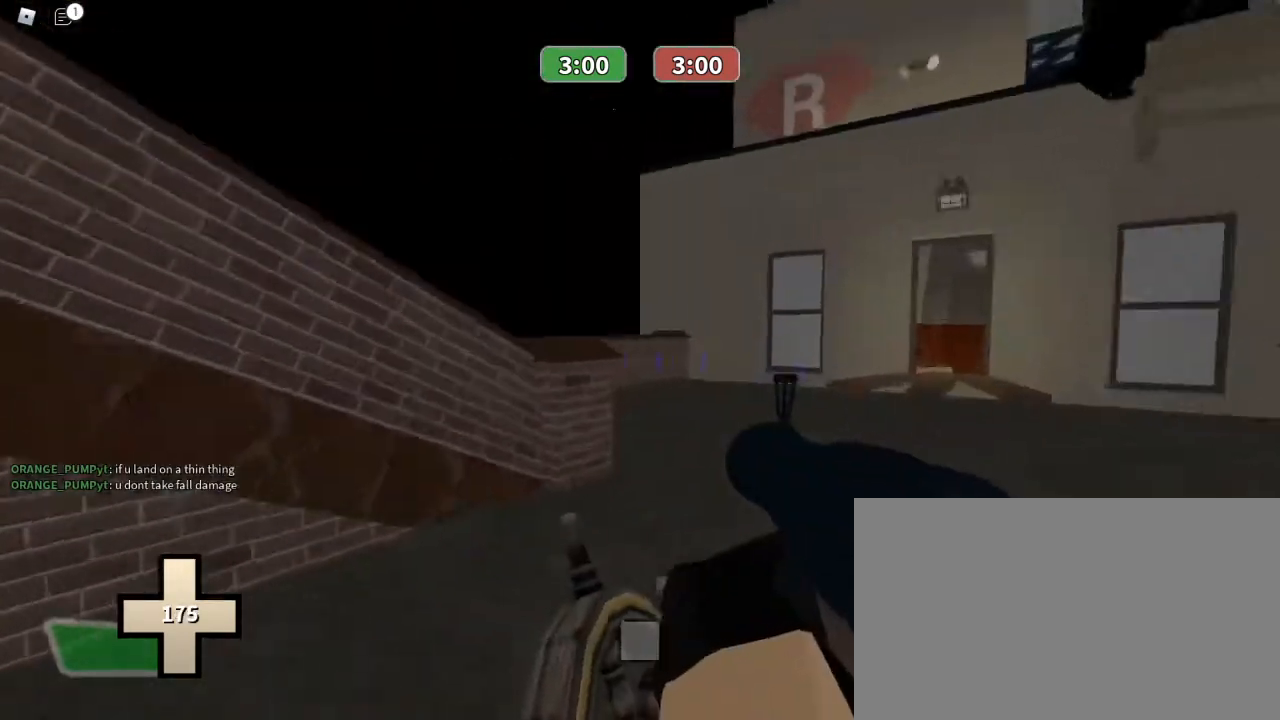
{"keys": ["3", "w"], "mouse": ["left"], "events": [[200, "space", "down"], [400, "3", "down"], [400, "space", "up"], [433, "mouse_left", "down"]]}
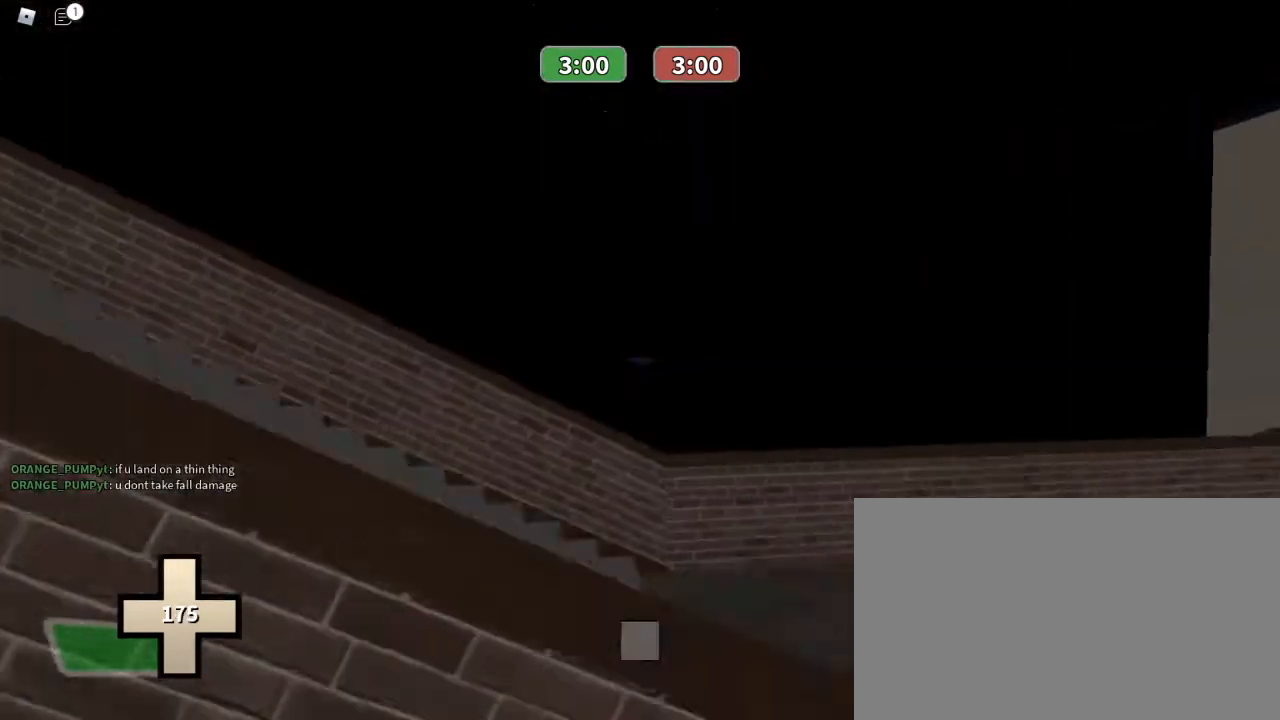
{"keys": ["w"], "mouse": [], "events": [[67, "3", "up"], [67, "mouse_left", "up"], [267, "mouse_left", "down"], [300, "1", "down"], [300, "space", "down"], [400, "1", "up"], [400, "mouse_left", "up"], [500, "space", "up"]]}
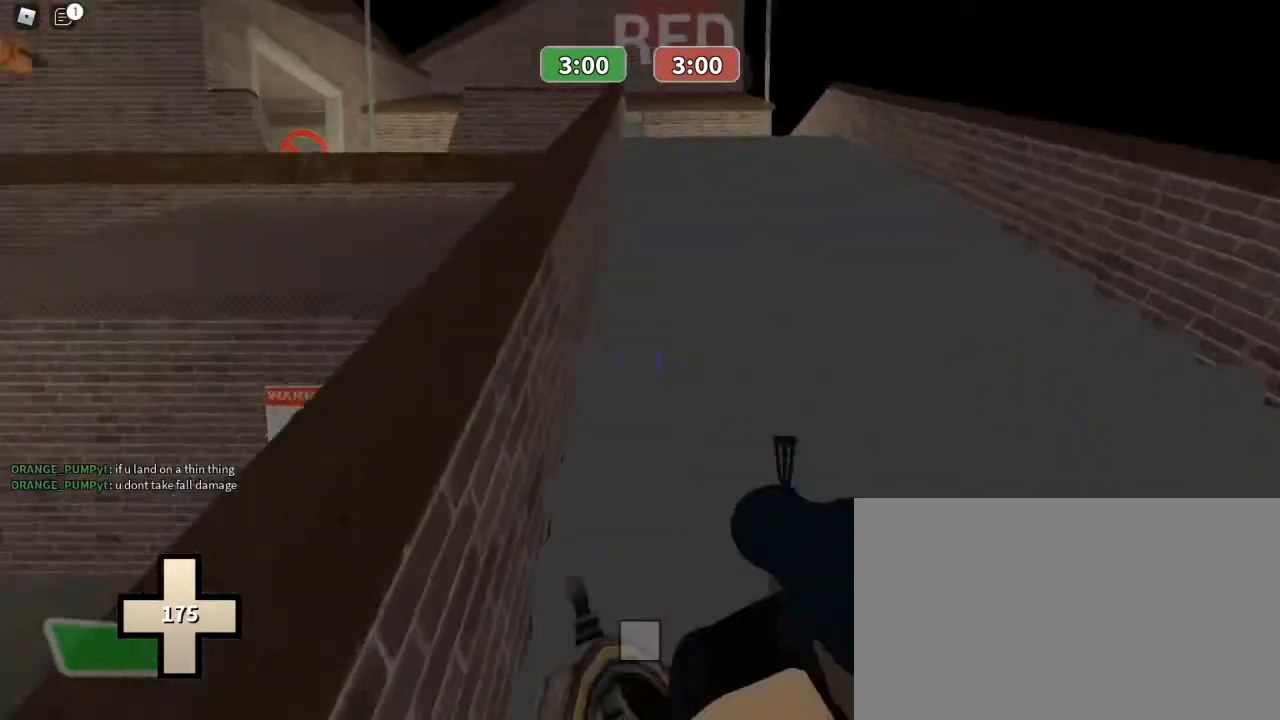
{"keys": ["1", "w"], "mouse": [], "events": [[200, "3", "down"], [200, "mouse_left", "down"], [333, "mouse_left", "up"], [367, "3", "up"], [500, "1", "down"]]}
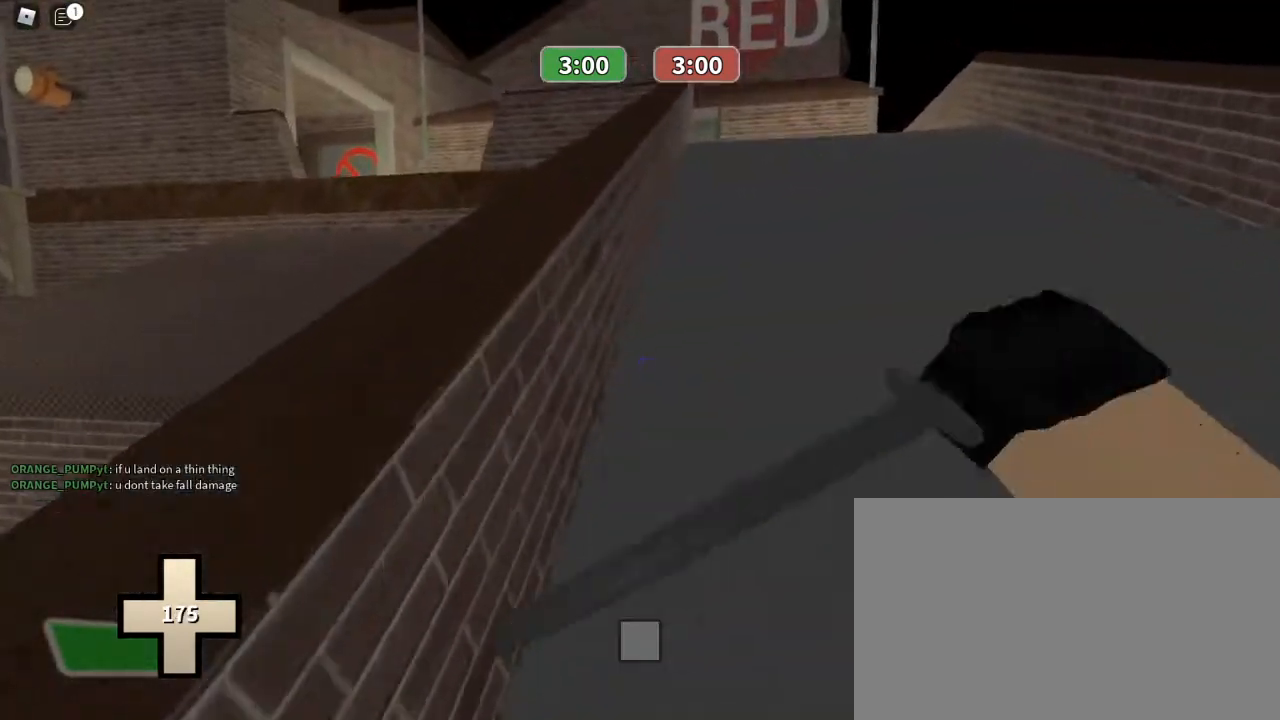
{"keys": ["w"], "mouse": [], "events": [[67, "mouse_left", "down"], [100, "1", "up"], [200, "mouse_left", "up"]]}
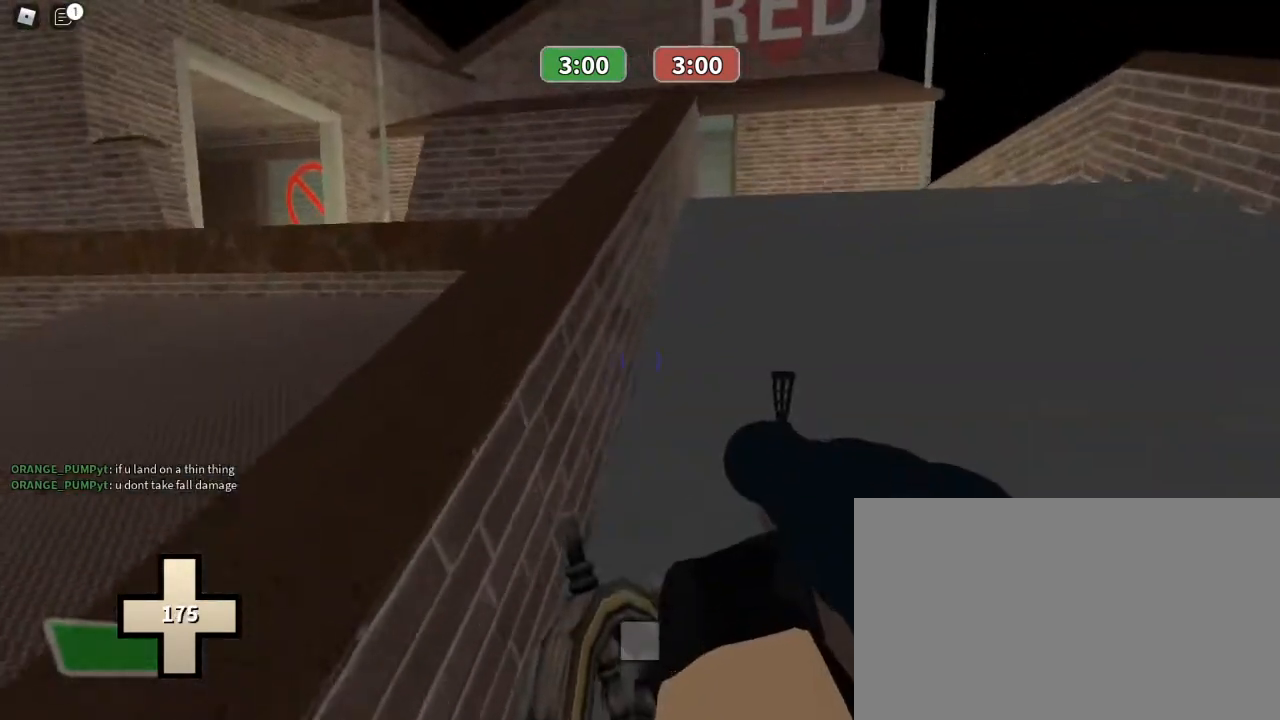
{"keys": ["w"], "mouse": ["left"], "events": [[33, "d", "down"], [267, "d", "up"], [400, "3", "down"], [400, "mouse_left", "down"], [500, "3", "up"]]}
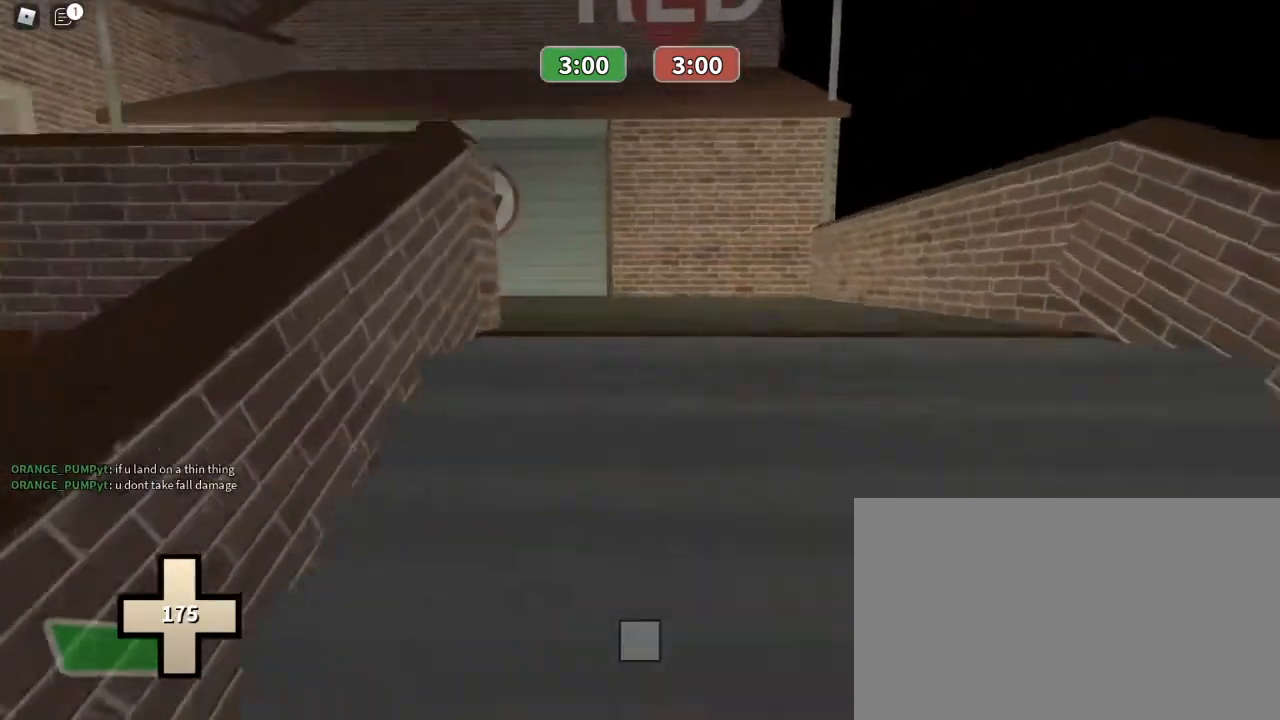
{"keys": ["d", "w"], "mouse": [], "events": [[33, "mouse_left", "up"], [333, "d", "down"]]}
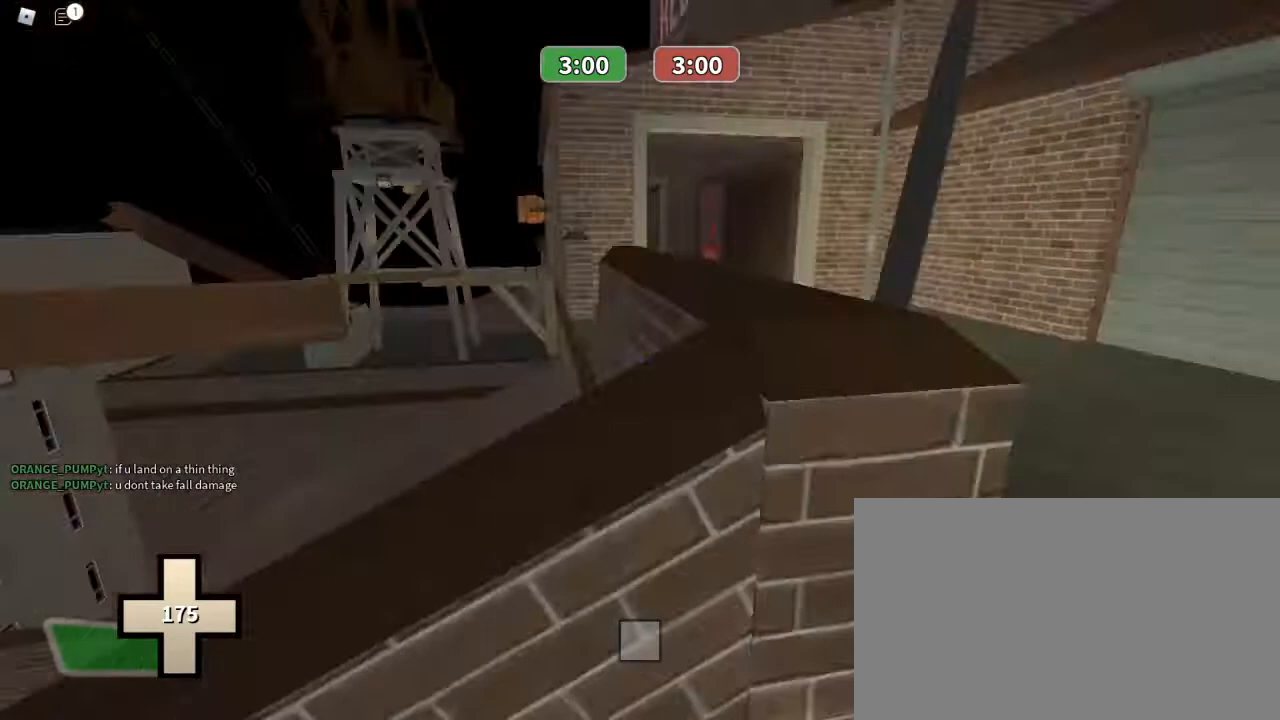
{"keys": ["w"], "mouse": [], "events": [[500, "d", "up"]]}